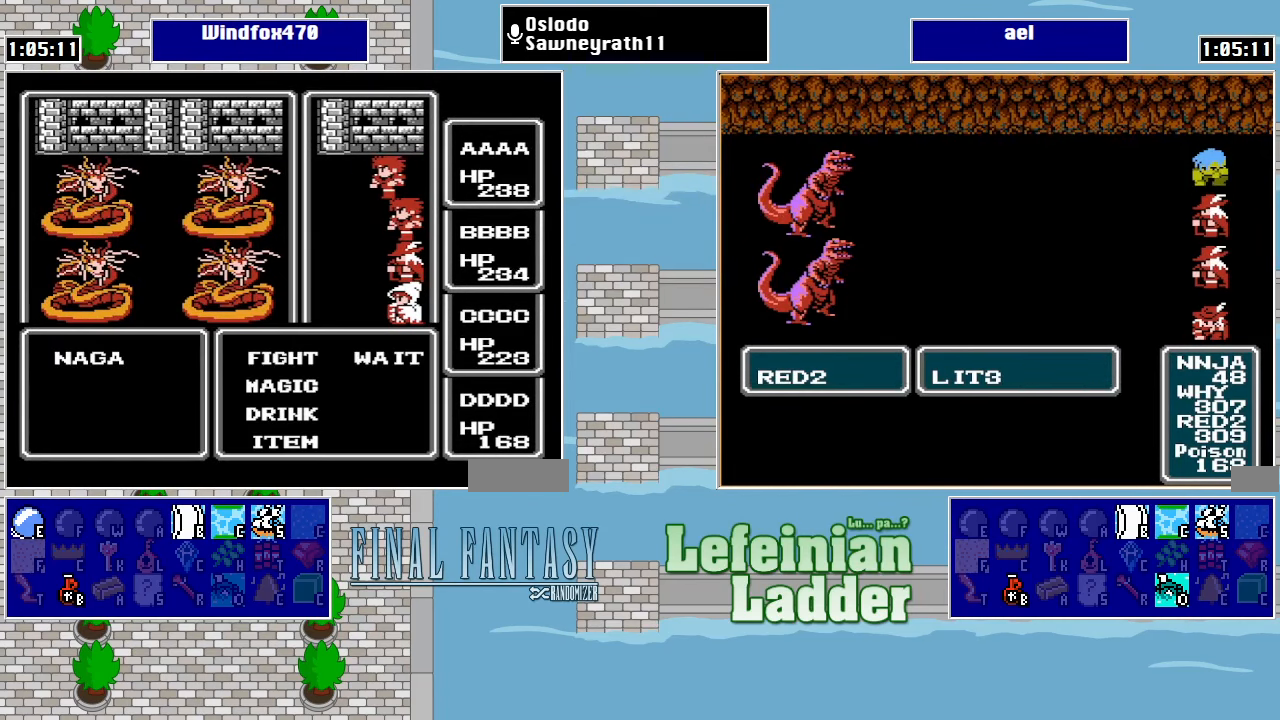
Gameplay with a controller (Nintendo layout); each line is a JSON object with the inputs held at the frame after it. "events" lists button and stick changes between this image and that frame as [ms after this image, input, new state], when the widget could be followed in between. Not read: L3 R3.
{"buttons": ["A"], "events": [[234, "A", "down"], [334, "A", "up"], [400, "A", "down"]]}
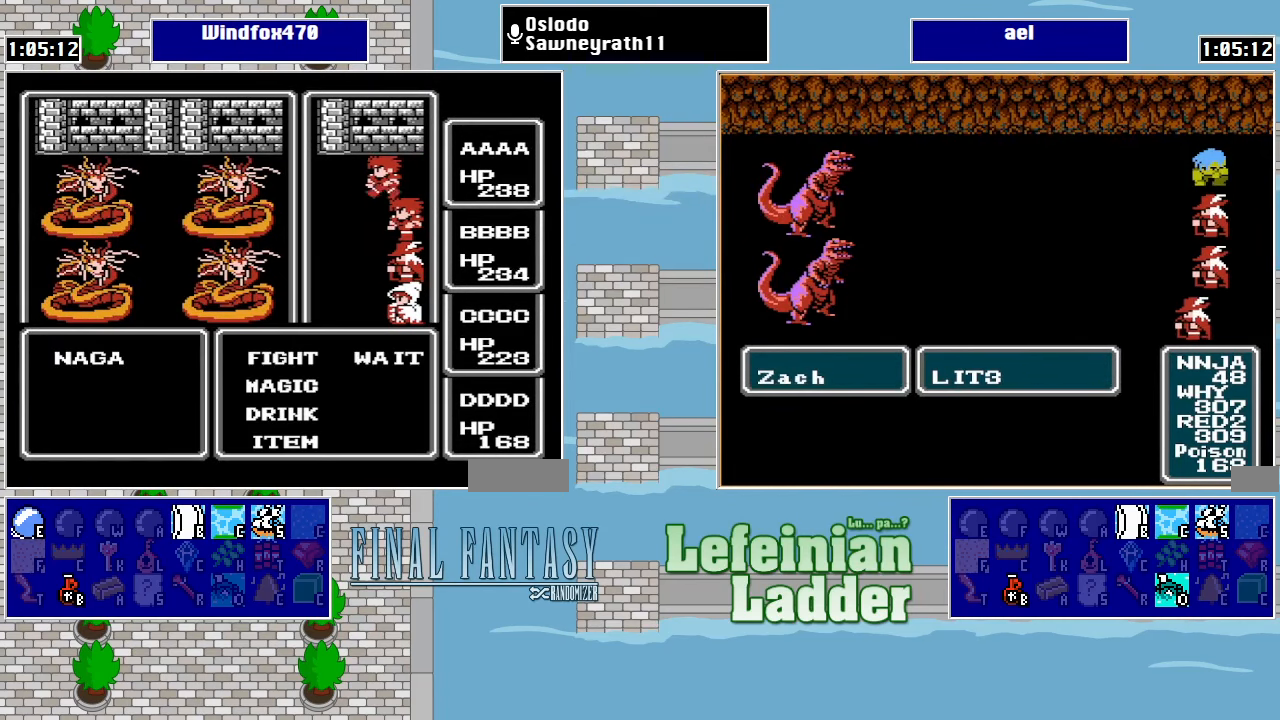
{"buttons": ["DPAD_DOWN"], "events": [[34, "A", "up"], [334, "A", "down"], [434, "DPAD_DOWN", "down"], [467, "A", "up"]]}
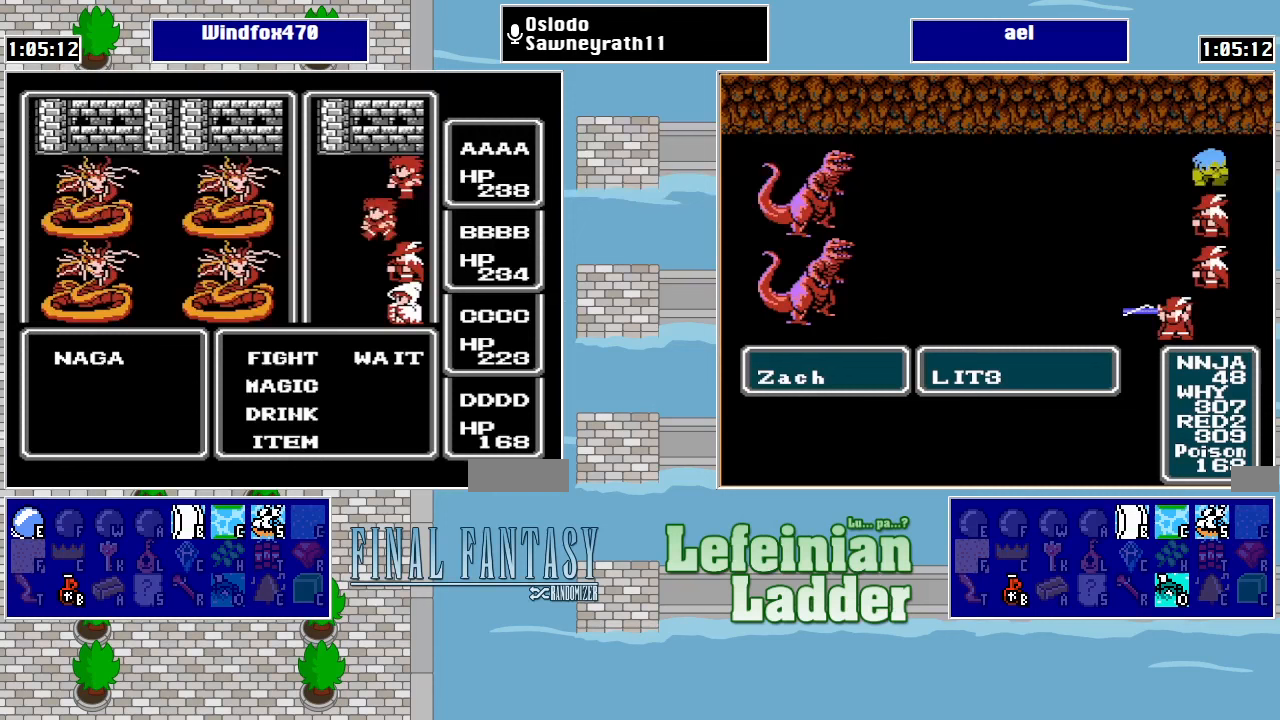
{"buttons": [], "events": [[67, "DPAD_DOWN", "up"]]}
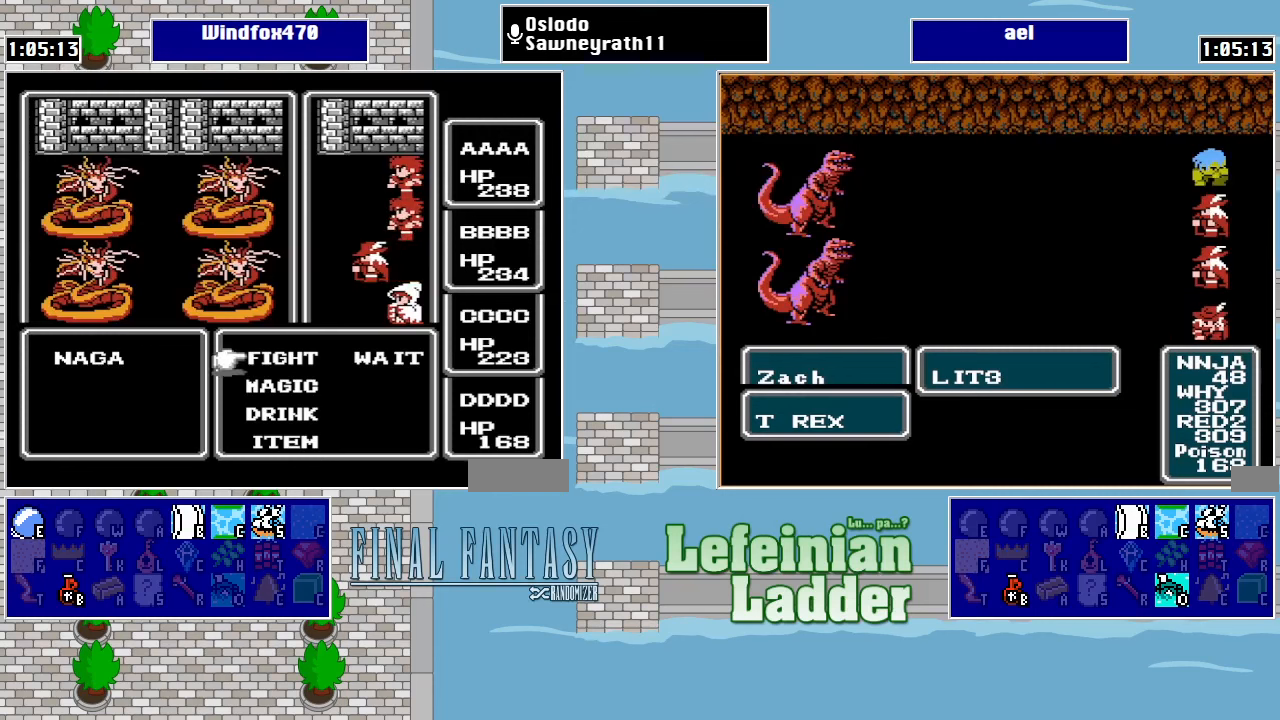
{"buttons": [], "events": [[333, "B", "down"], [467, "B", "up"]]}
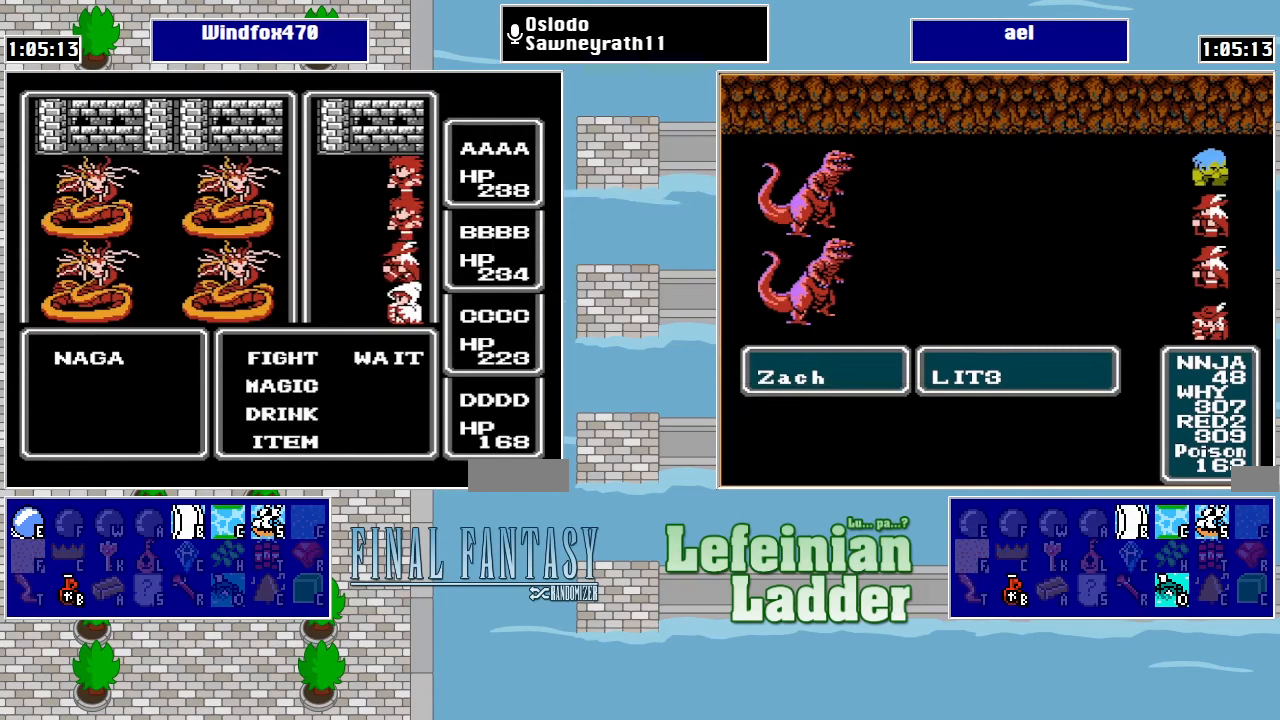
{"buttons": [], "events": [[267, "A", "down"], [433, "A", "up"]]}
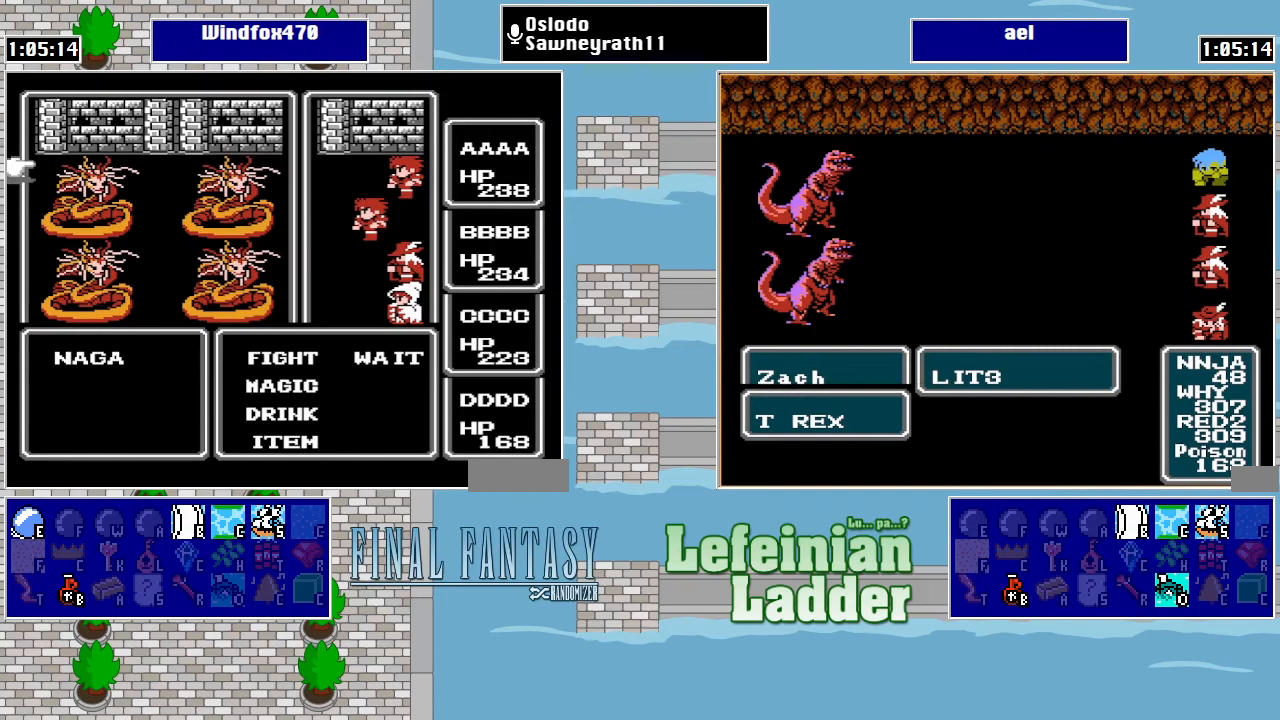
{"buttons": ["A"], "events": [[133, "DPAD_DOWN", "down"], [300, "DPAD_DOWN", "up"], [400, "A", "down"]]}
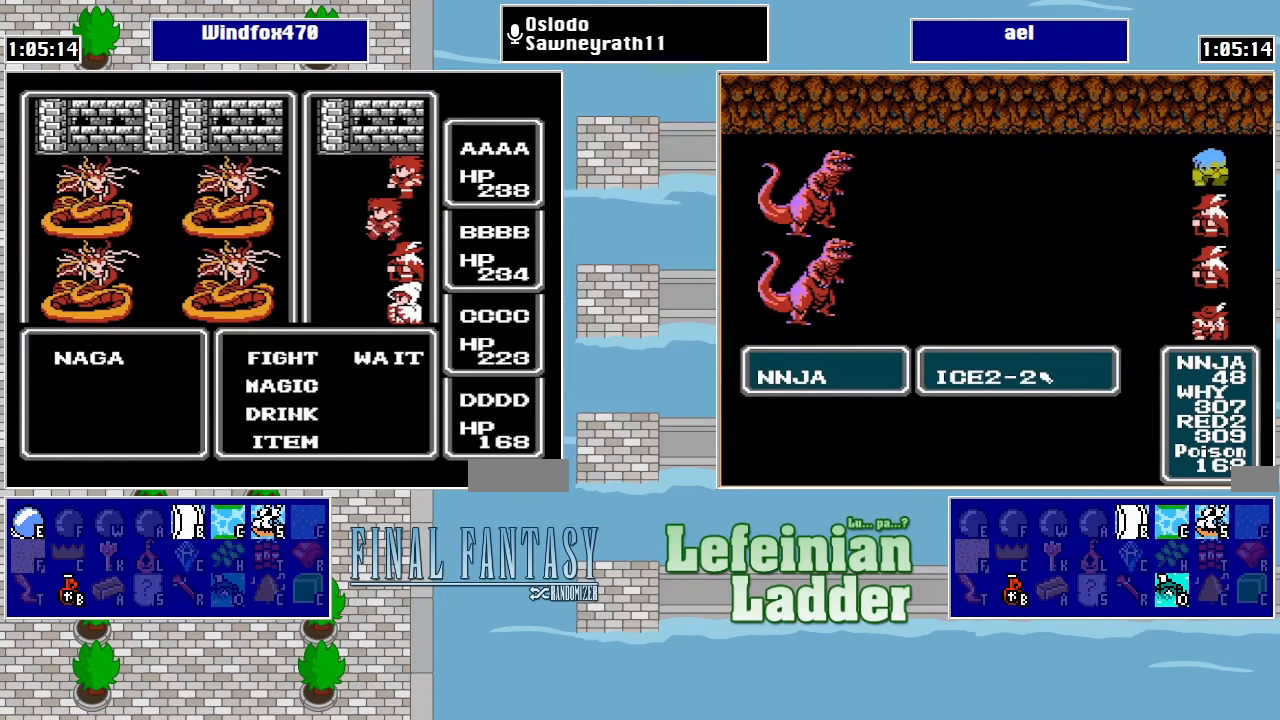
{"buttons": ["A"], "events": [[100, "A", "up"], [267, "DPAD_DOWN", "down"], [367, "DPAD_DOWN", "up"], [400, "A", "down"]]}
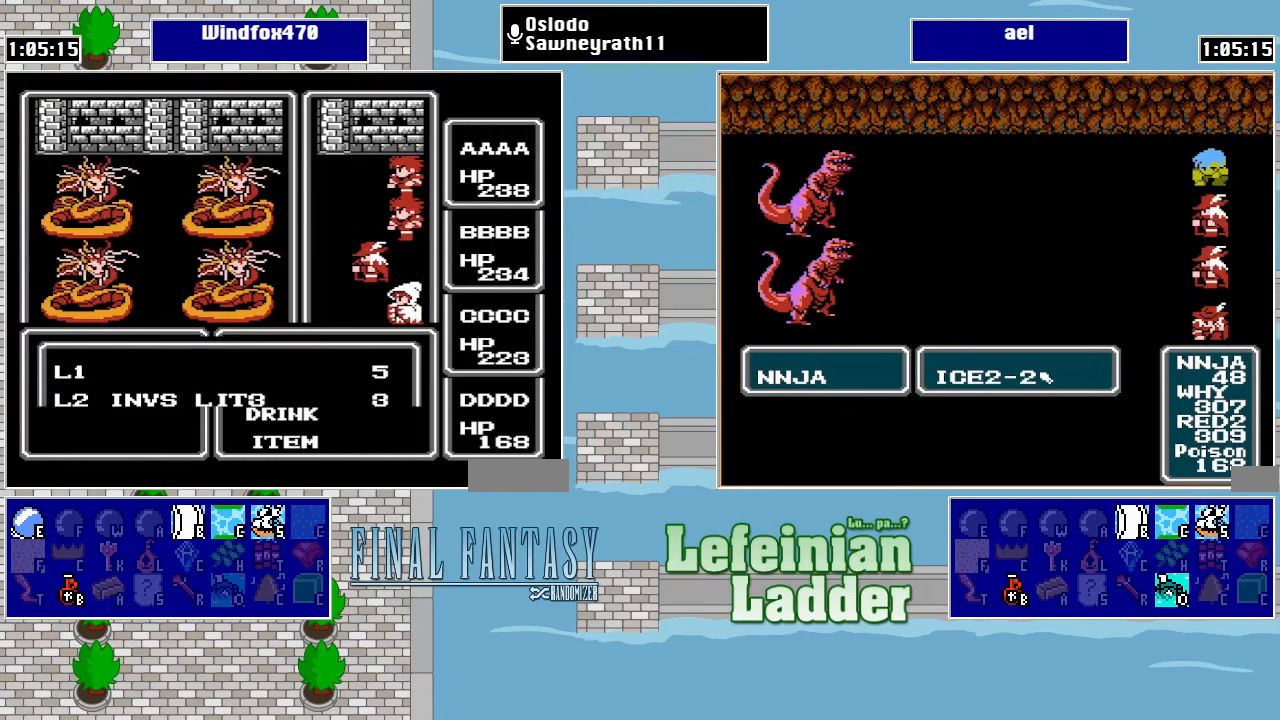
{"buttons": ["DPAD_DOWN"], "events": [[100, "A", "up"], [233, "DPAD_RIGHT", "down"], [333, "DPAD_RIGHT", "up"], [433, "DPAD_DOWN", "down"]]}
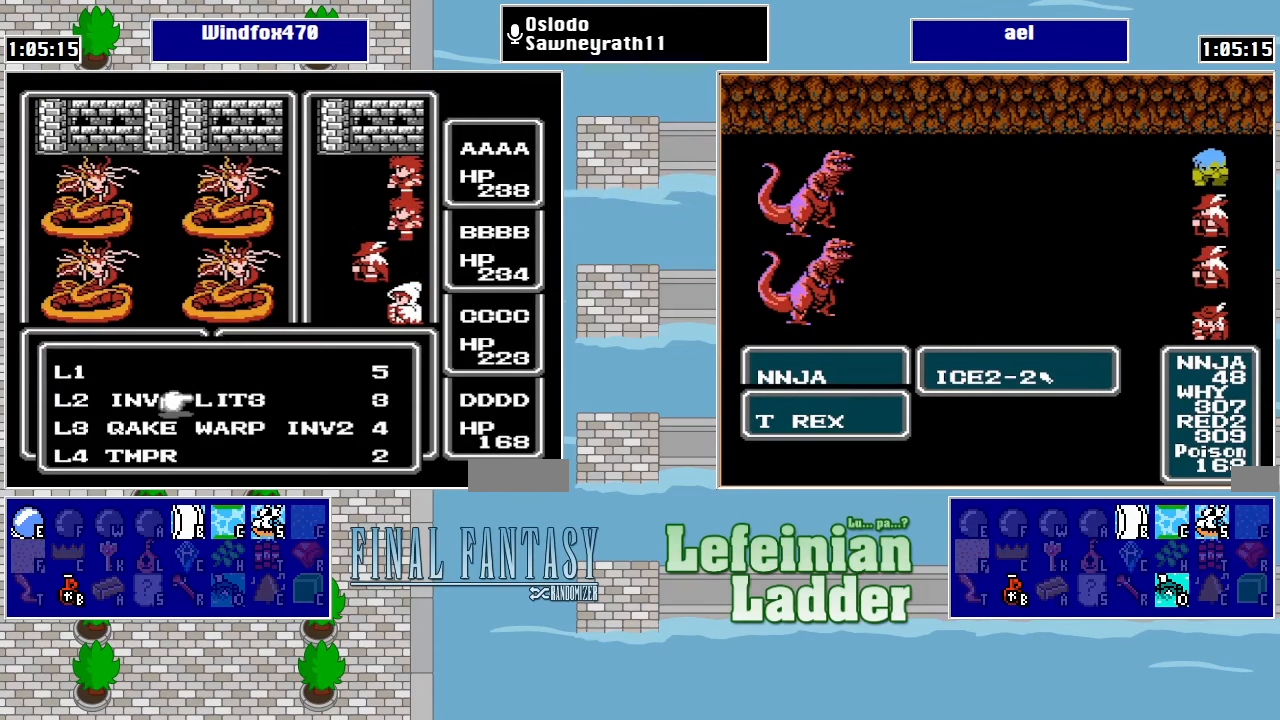
{"buttons": [], "events": [[33, "DPAD_DOWN", "up"], [167, "A", "down"], [367, "A", "up"]]}
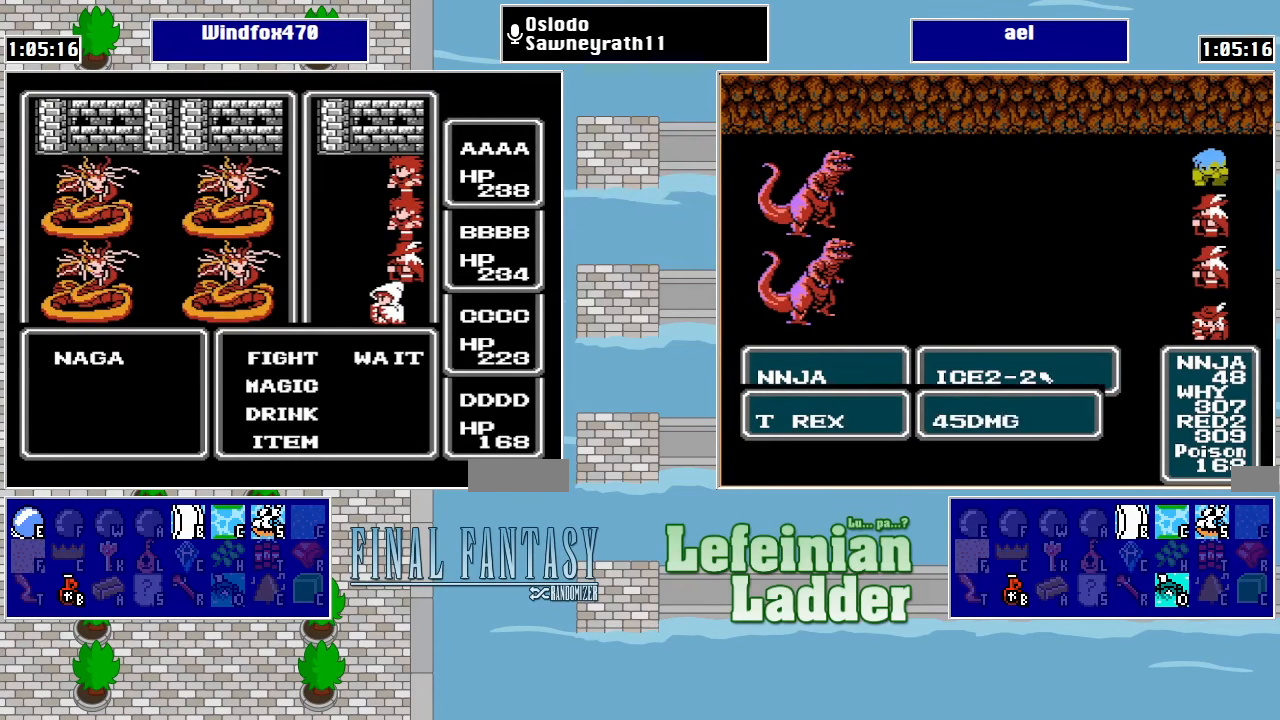
{"buttons": ["A"], "events": [[100, "DPAD_UP", "down"], [200, "A", "down"], [233, "DPAD_UP", "up"], [267, "A", "up"], [367, "A", "down"], [433, "A", "up"], [500, "A", "down"]]}
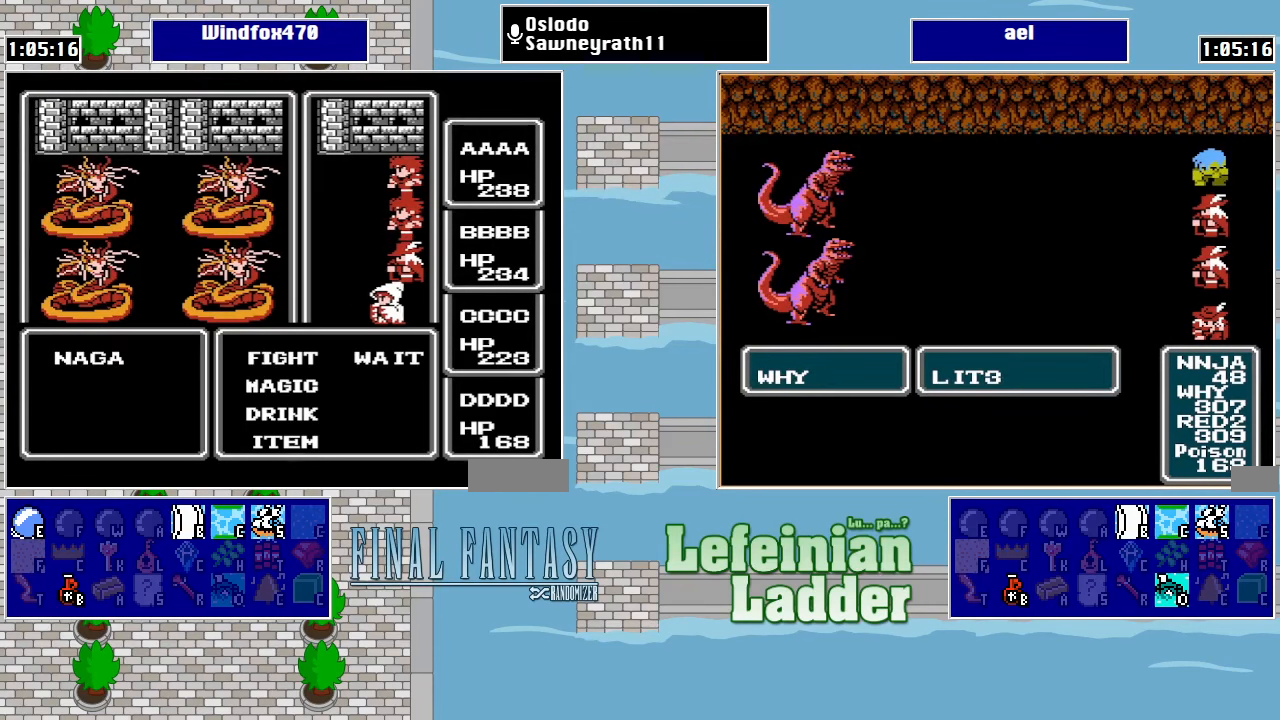
{"buttons": [], "events": [[100, "A", "up"]]}